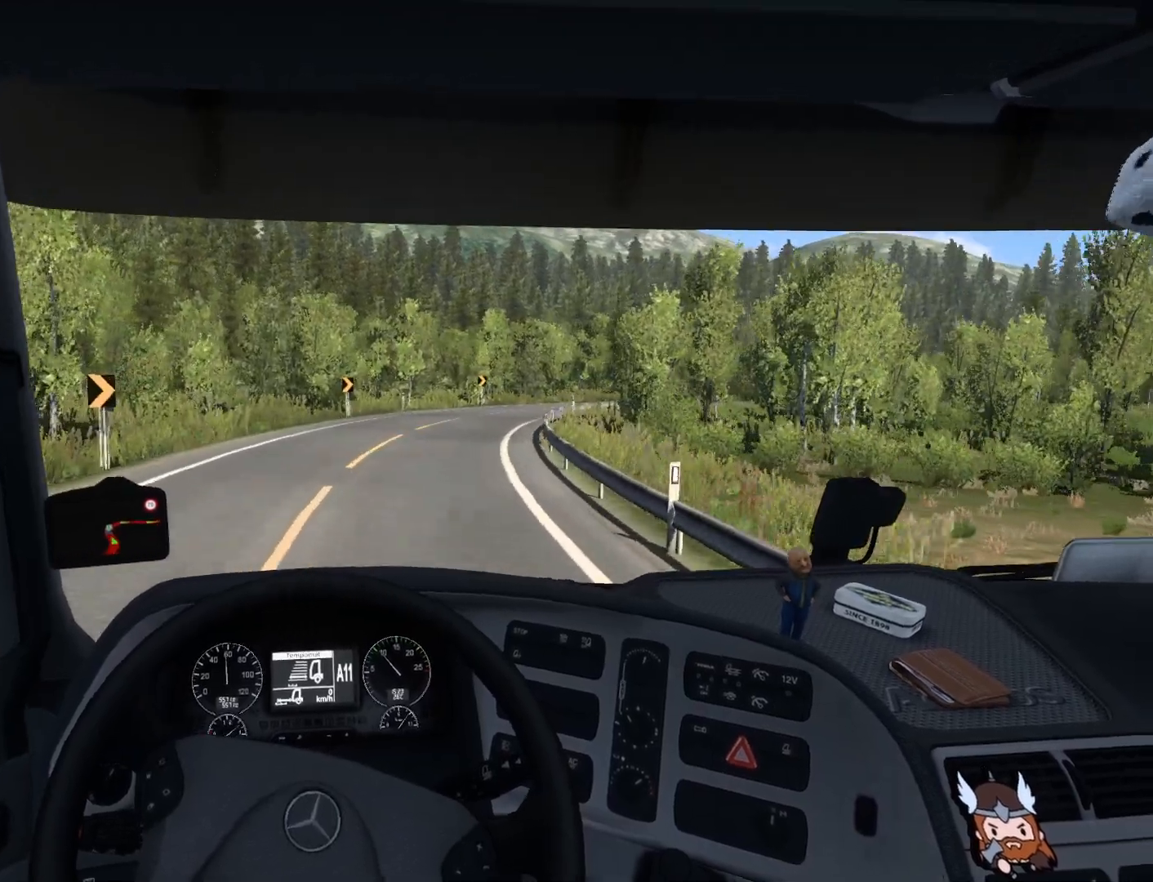
Gameplay with a controller (PlayStation layout); each line is a JSON object with the inputs held at the frame after it. "events" lists button and stick changes between this image and that frame as [ms after this image, input, new state], when the widget could be followed in between. Not read: right_stick.
{"buttons": [], "left_stick": "right", "events": []}
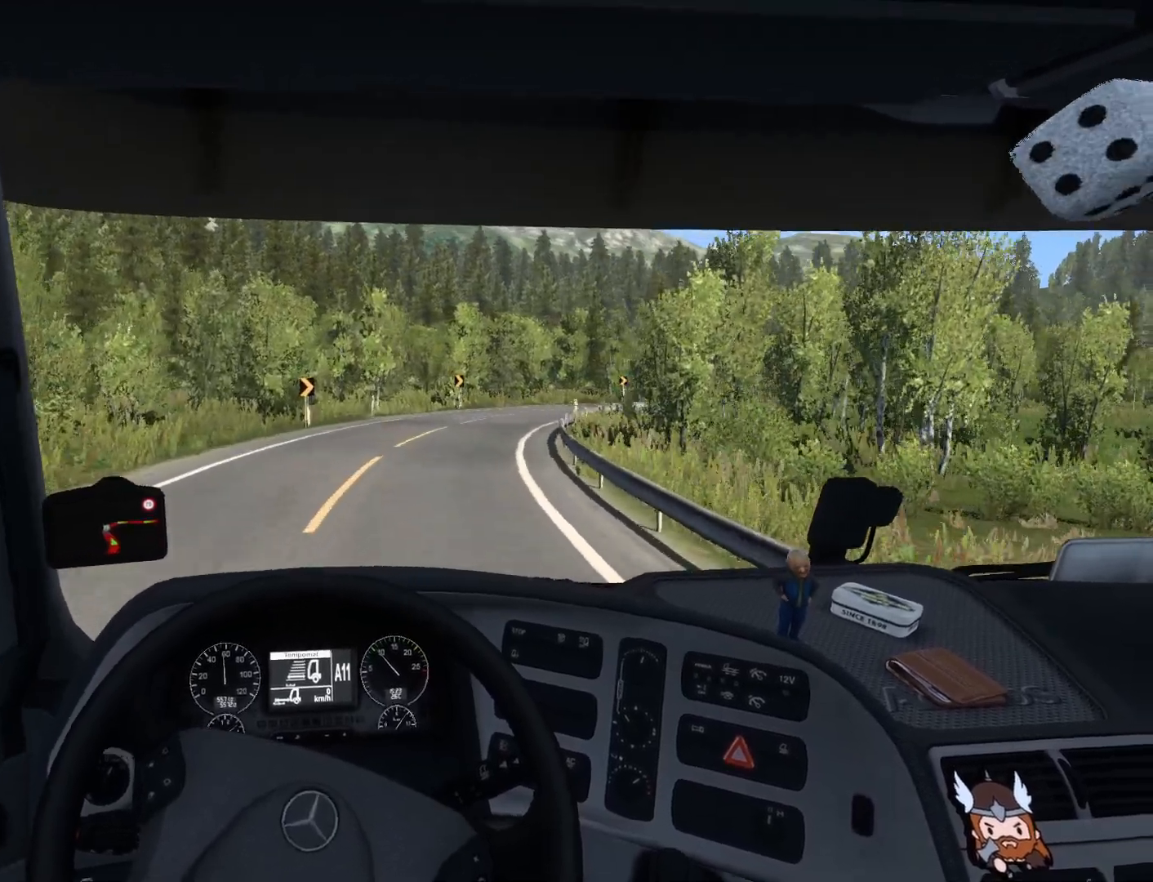
{"buttons": ["R2"], "left_stick": "right", "events": [[183, "R2", "down"]]}
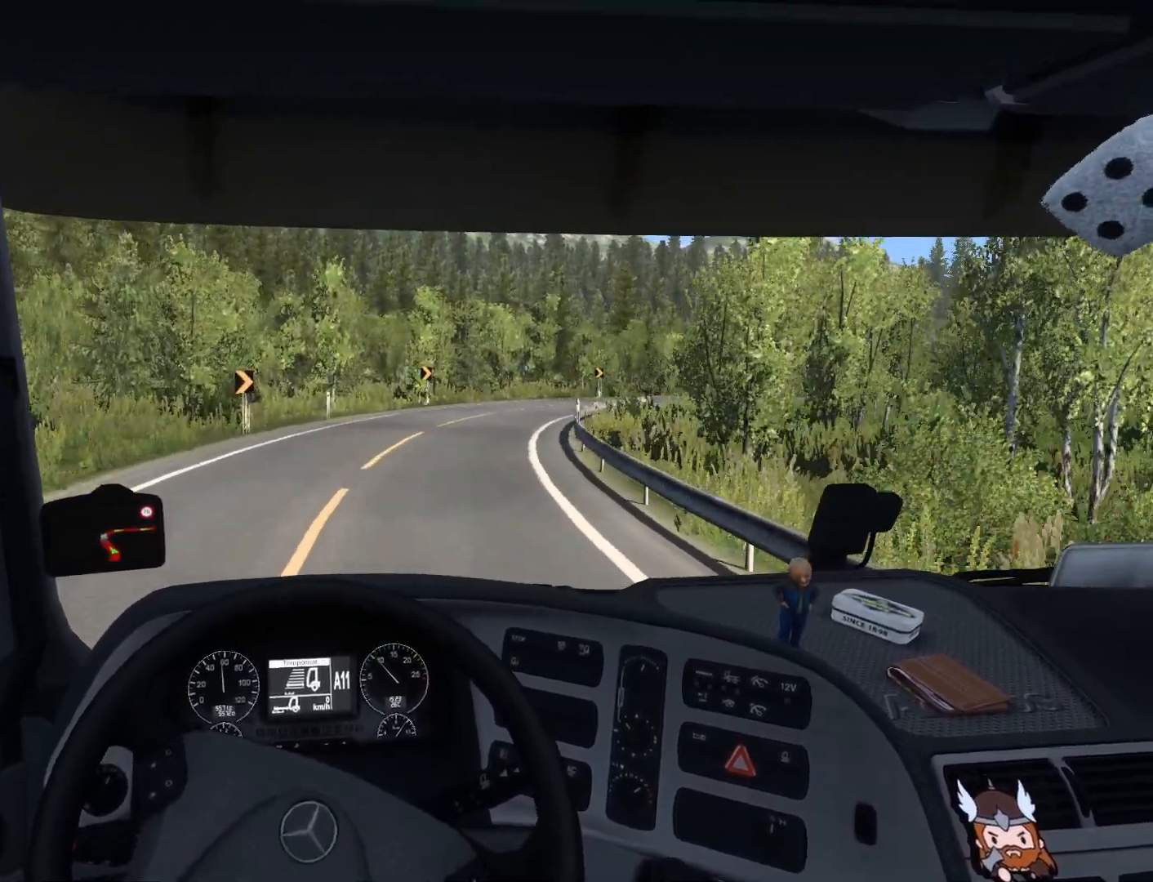
{"buttons": ["R2"], "left_stick": "right", "events": []}
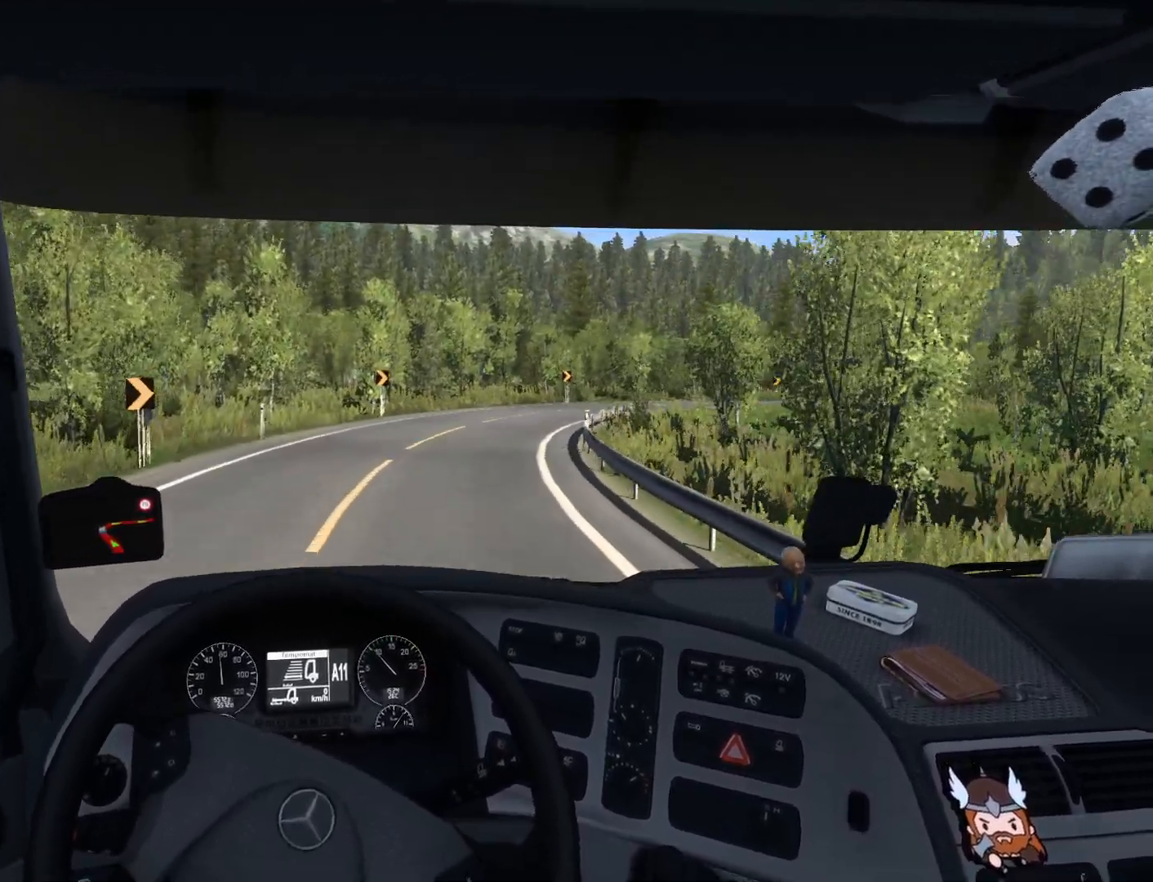
{"buttons": ["R2"], "left_stick": "right", "events": []}
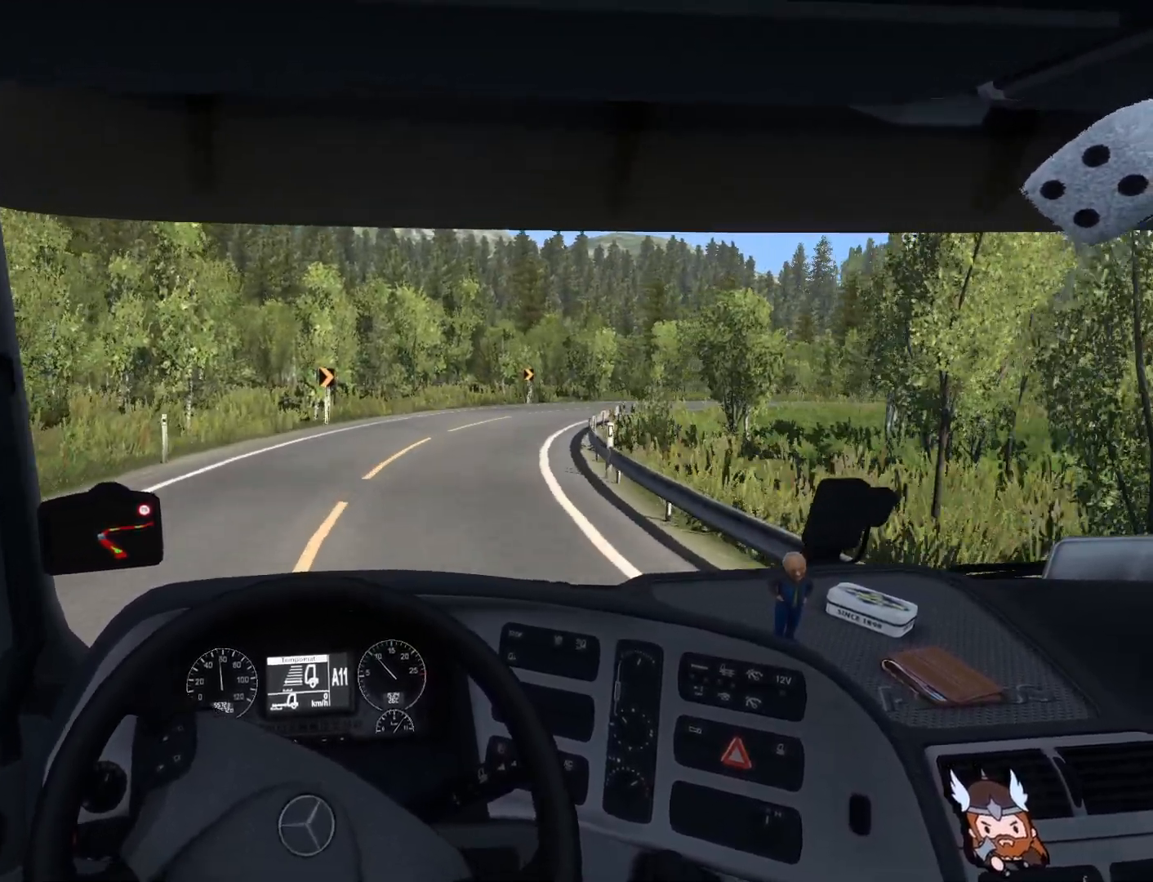
{"buttons": ["R2"], "left_stick": "right", "events": []}
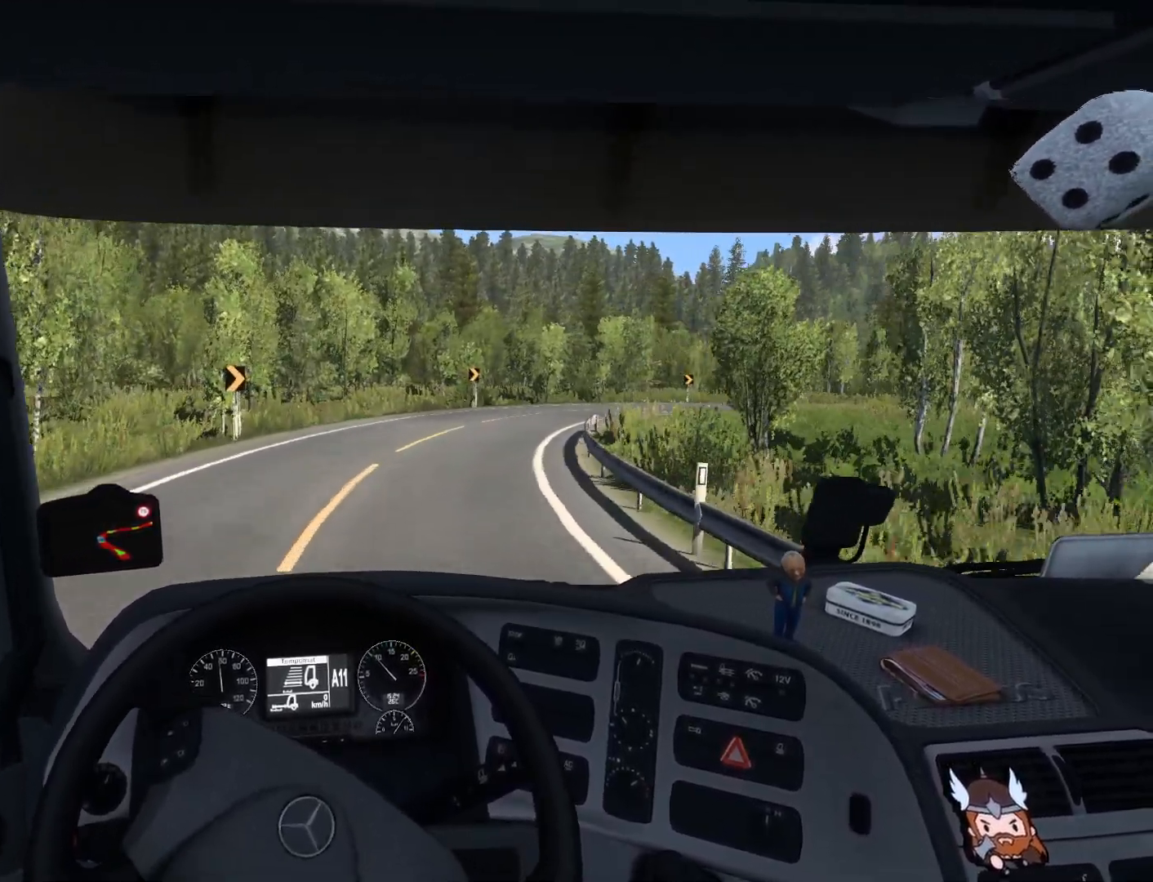
{"buttons": ["R2"], "left_stick": "right", "events": []}
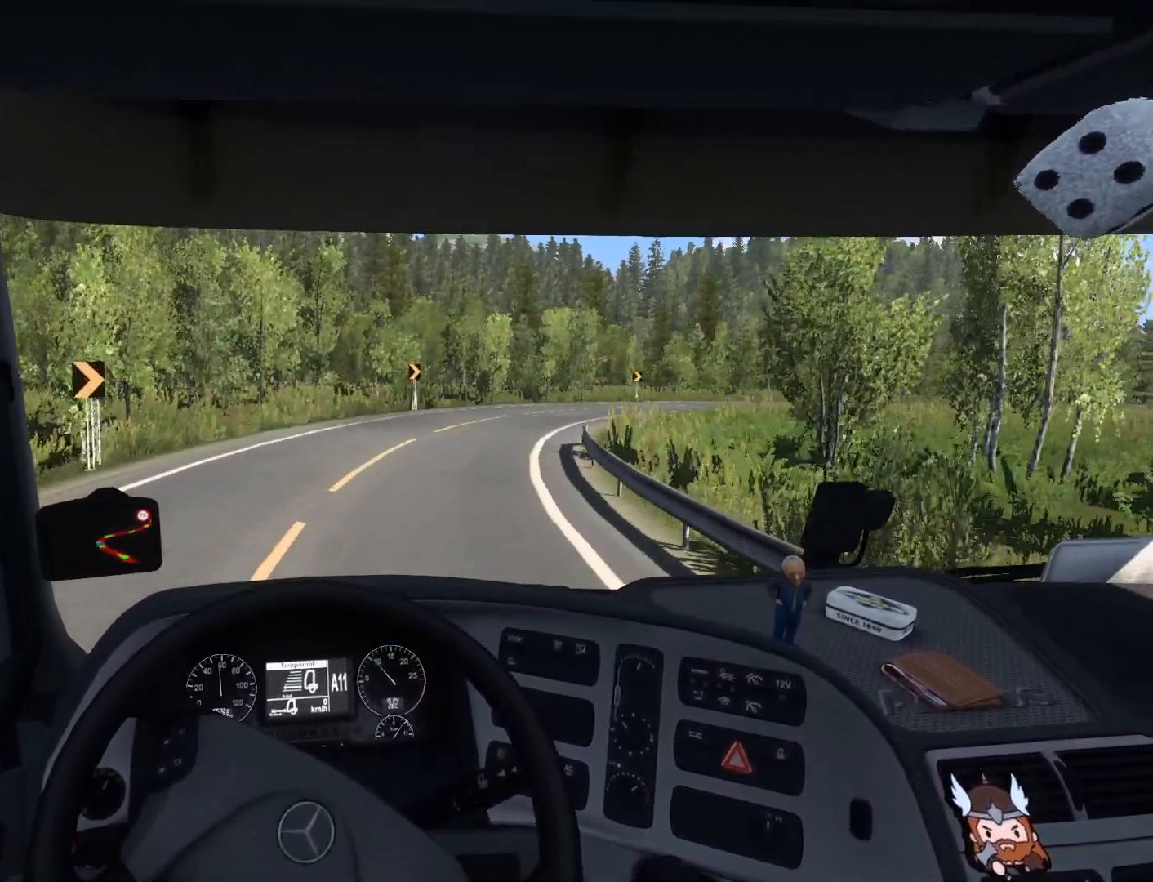
{"buttons": ["R2"], "left_stick": "right", "events": []}
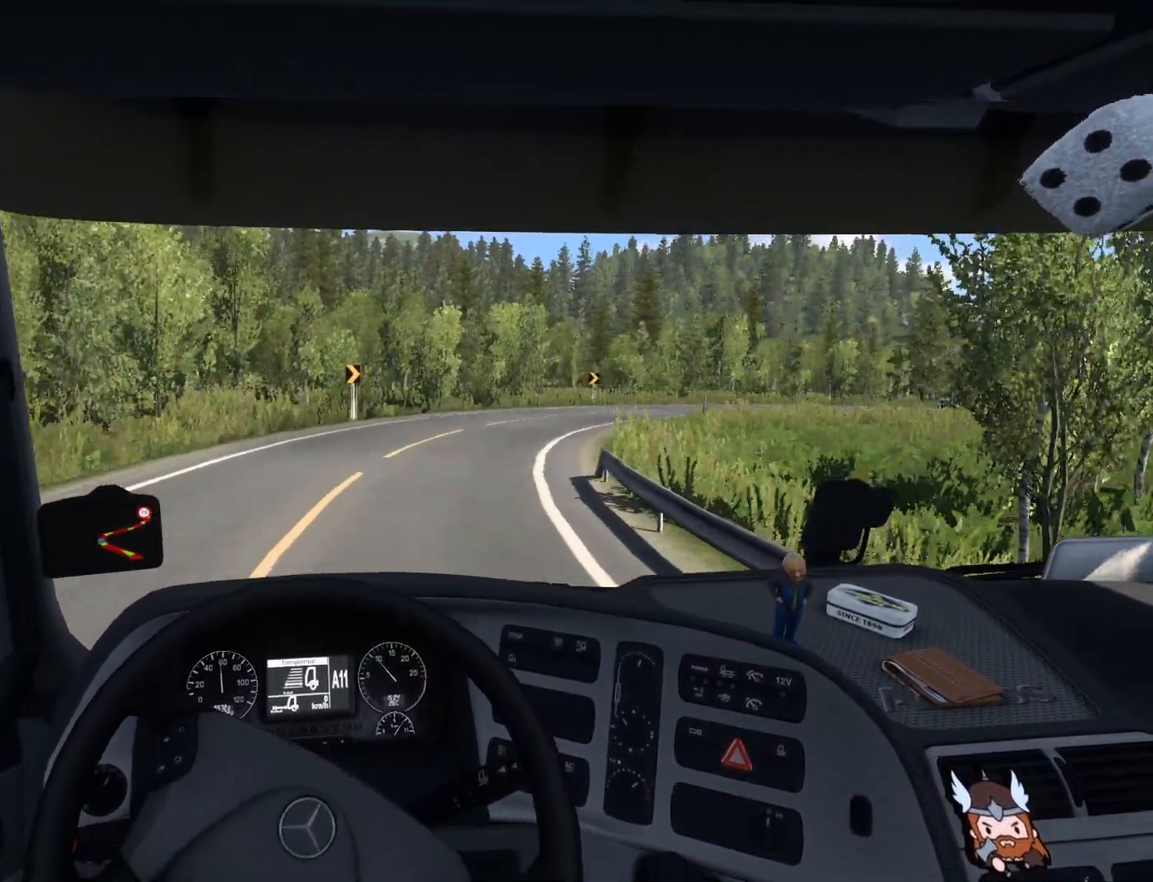
{"buttons": [], "left_stick": "right", "events": [[333, "R2", "up"]]}
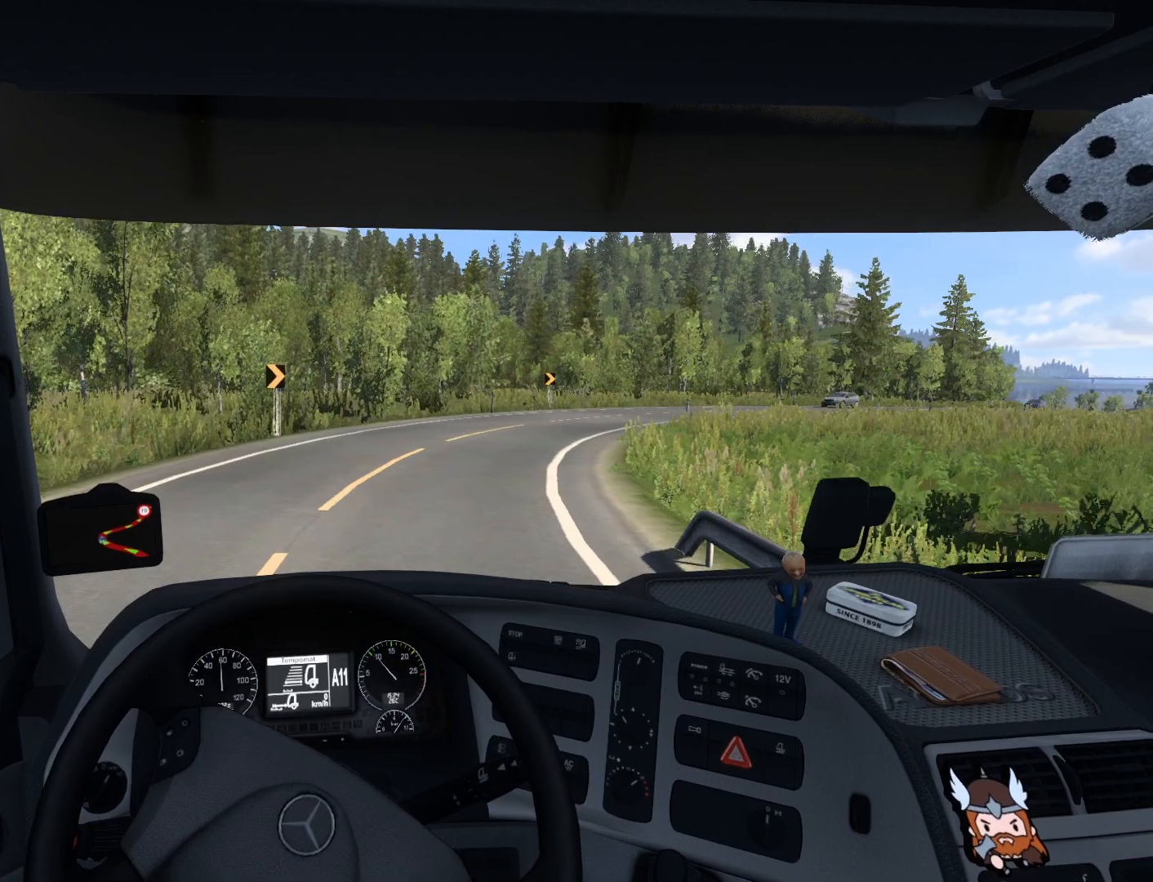
{"buttons": [], "left_stick": "right", "events": []}
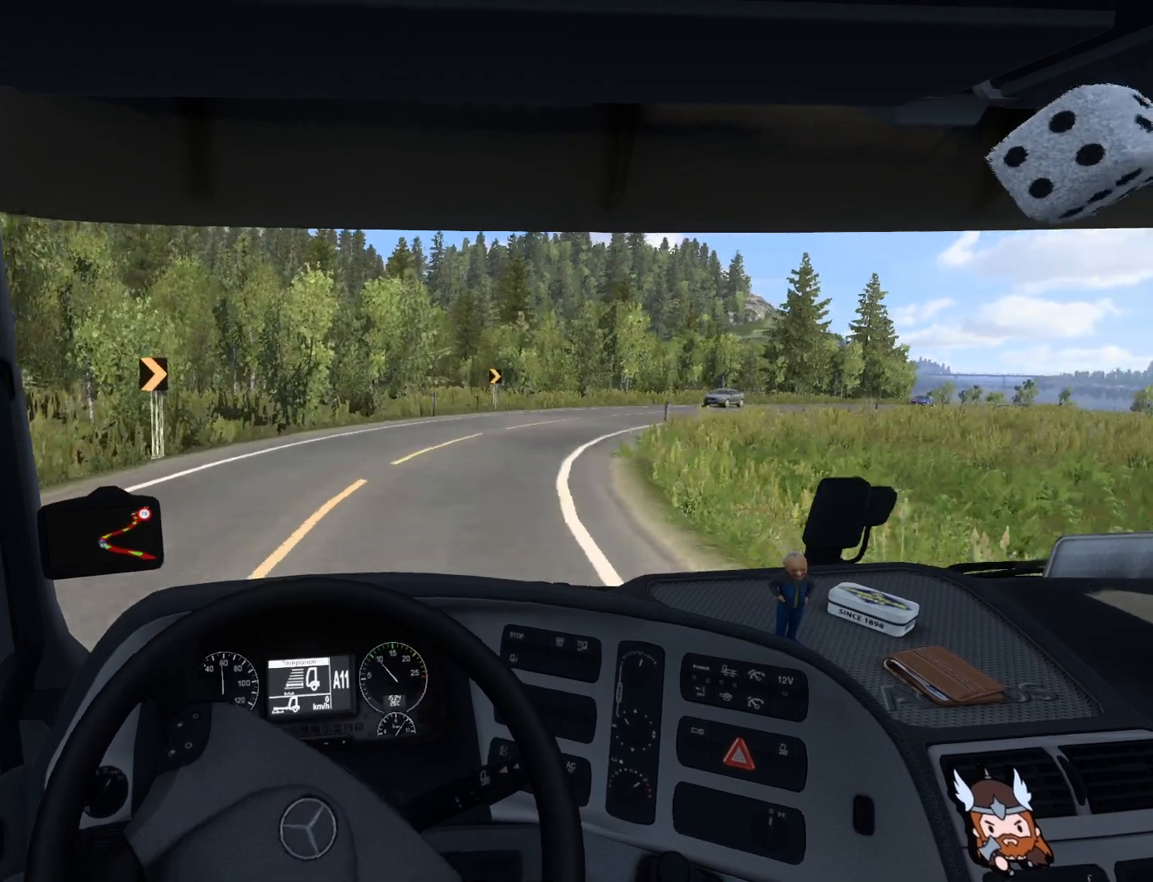
{"buttons": [], "left_stick": "right", "events": []}
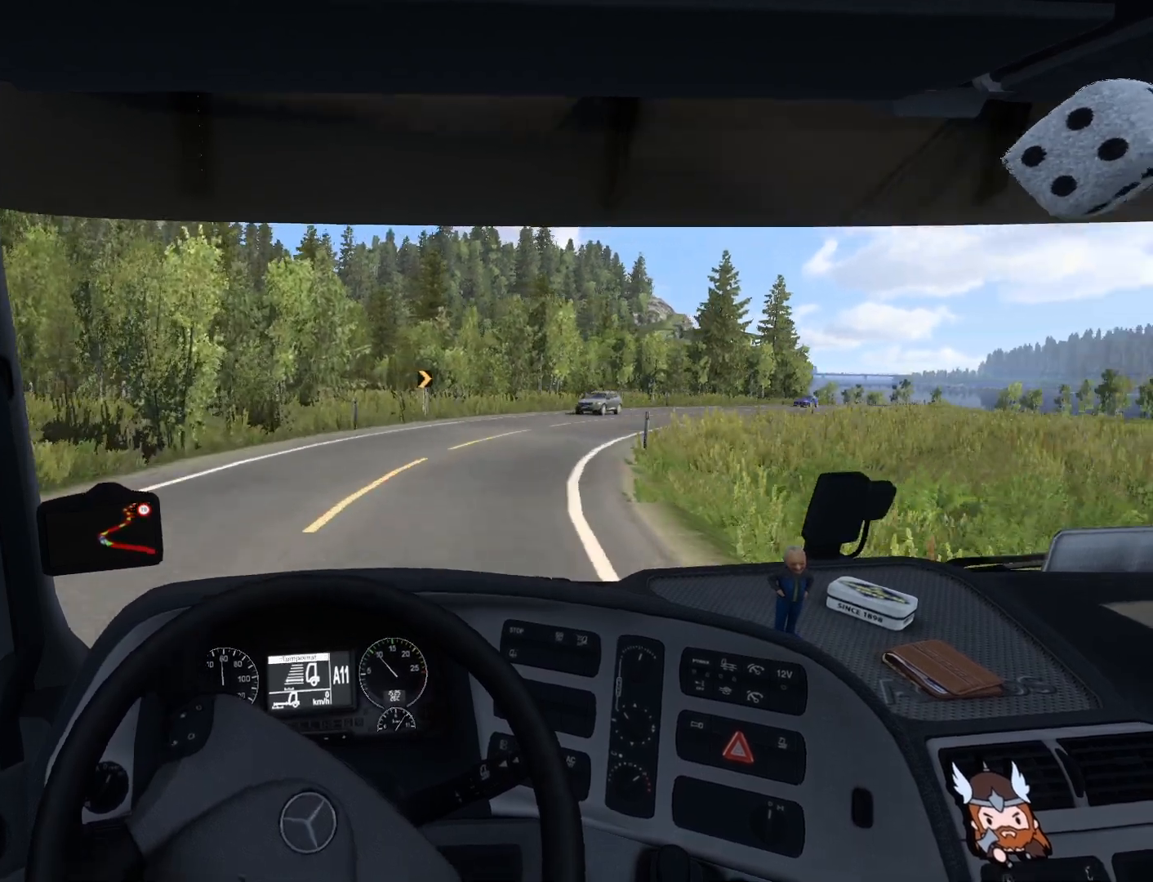
{"buttons": ["R2"], "left_stick": "right", "events": [[200, "R2", "down"]]}
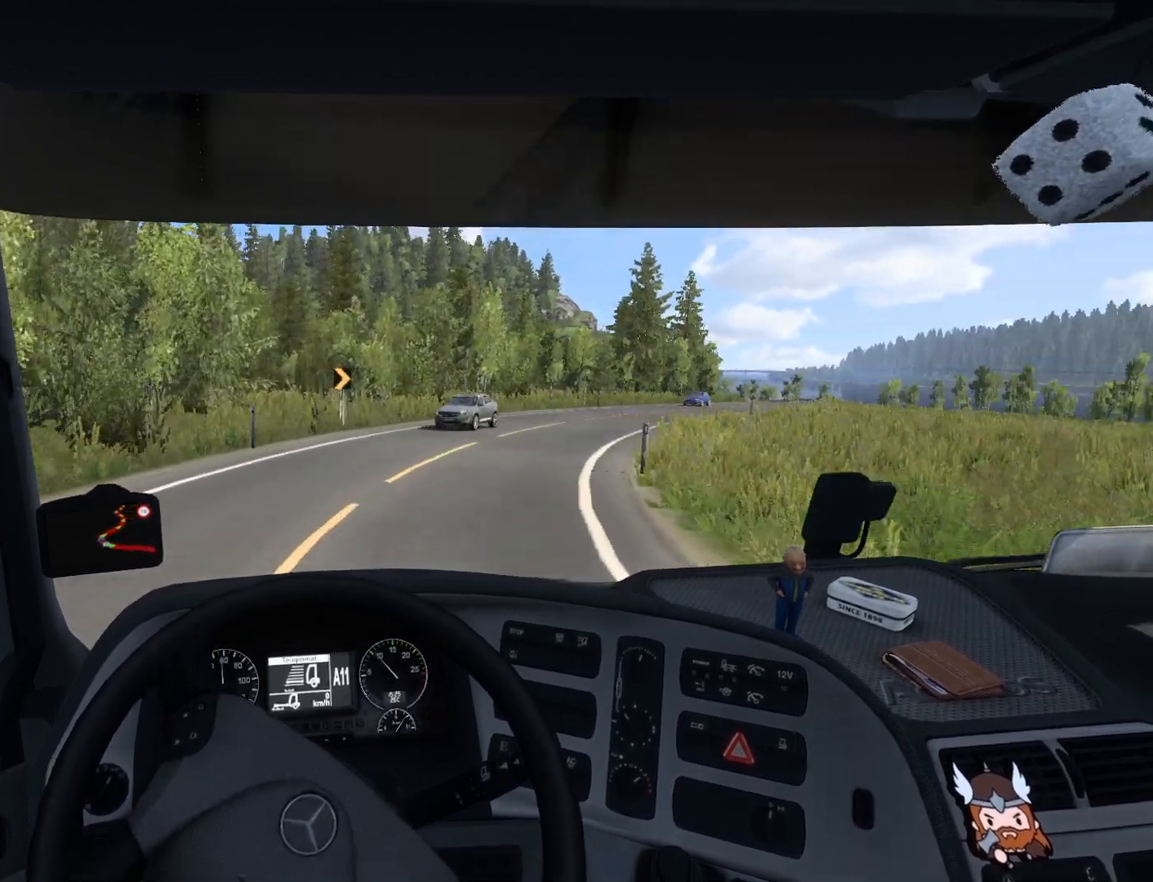
{"buttons": ["R2"], "left_stick": "right", "events": []}
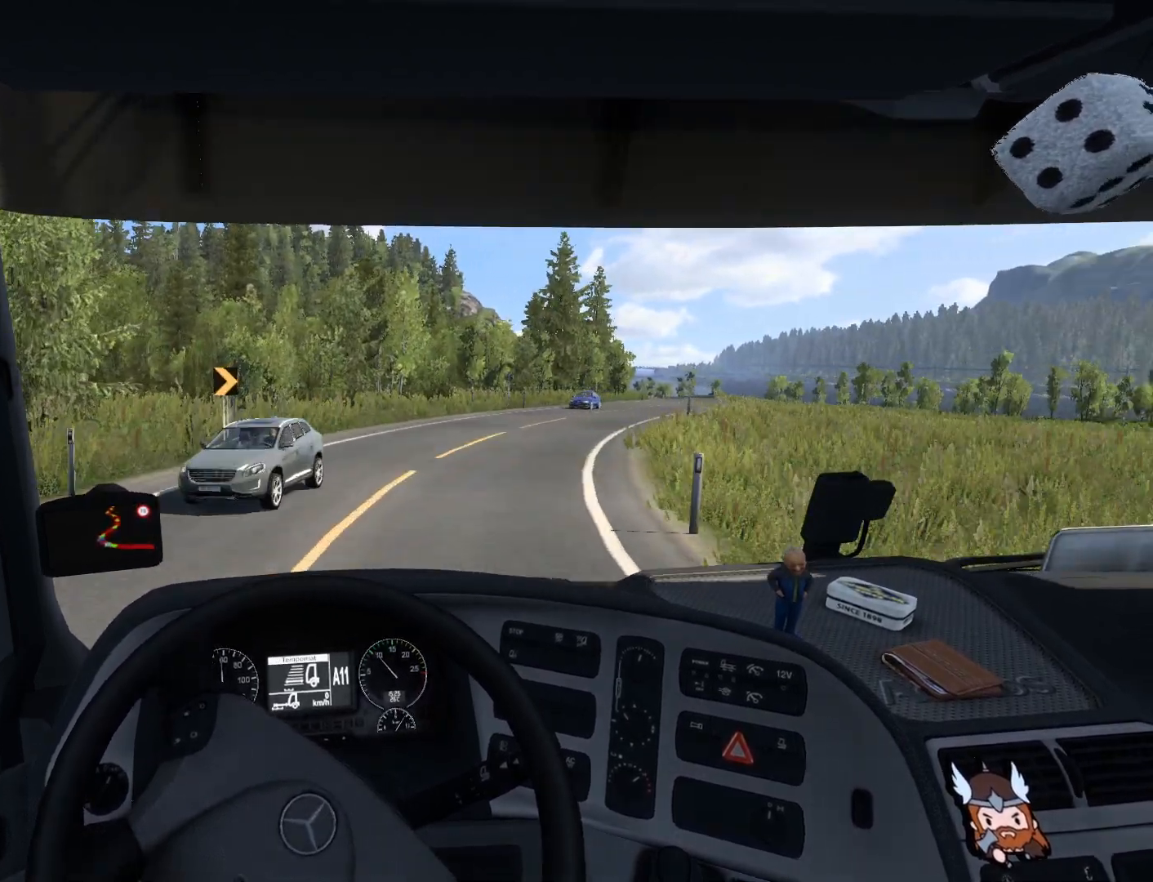
{"buttons": ["R2"], "left_stick": "right", "events": []}
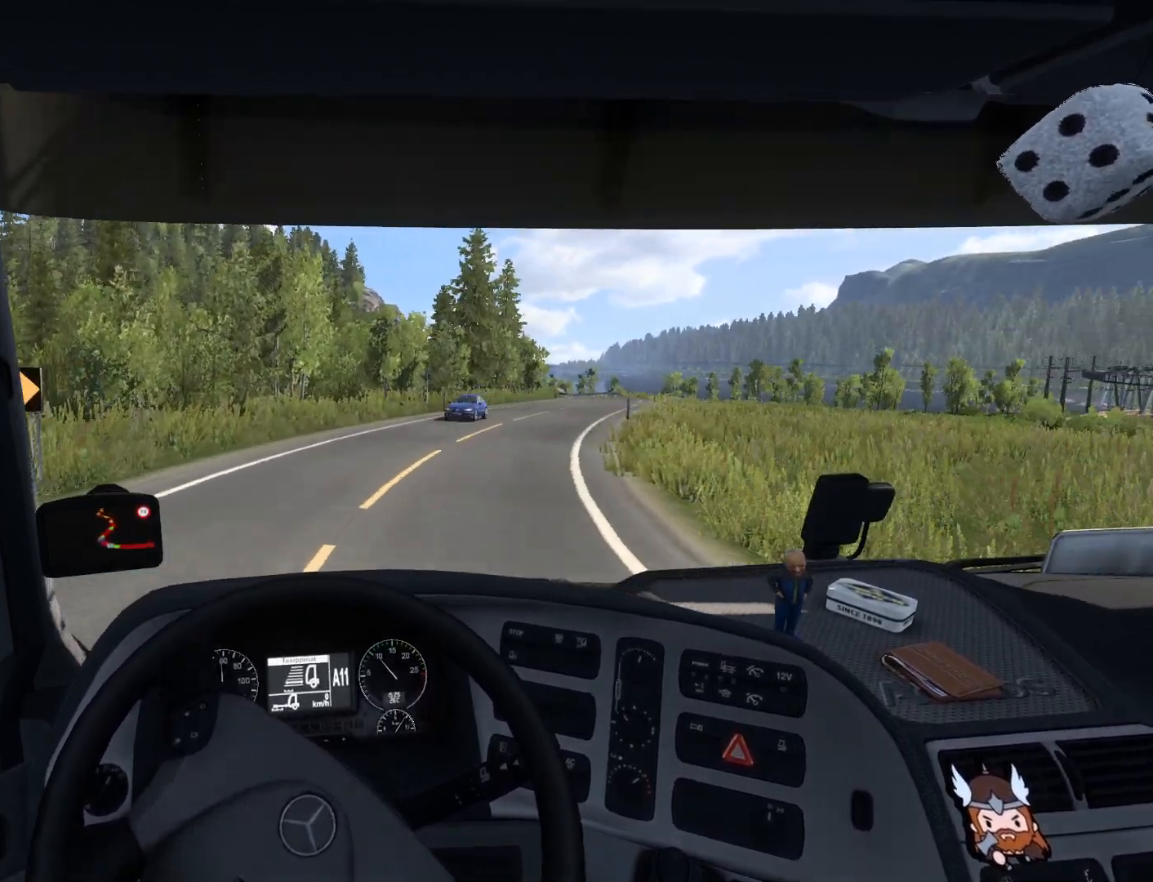
{"buttons": ["R2"], "left_stick": "right", "events": []}
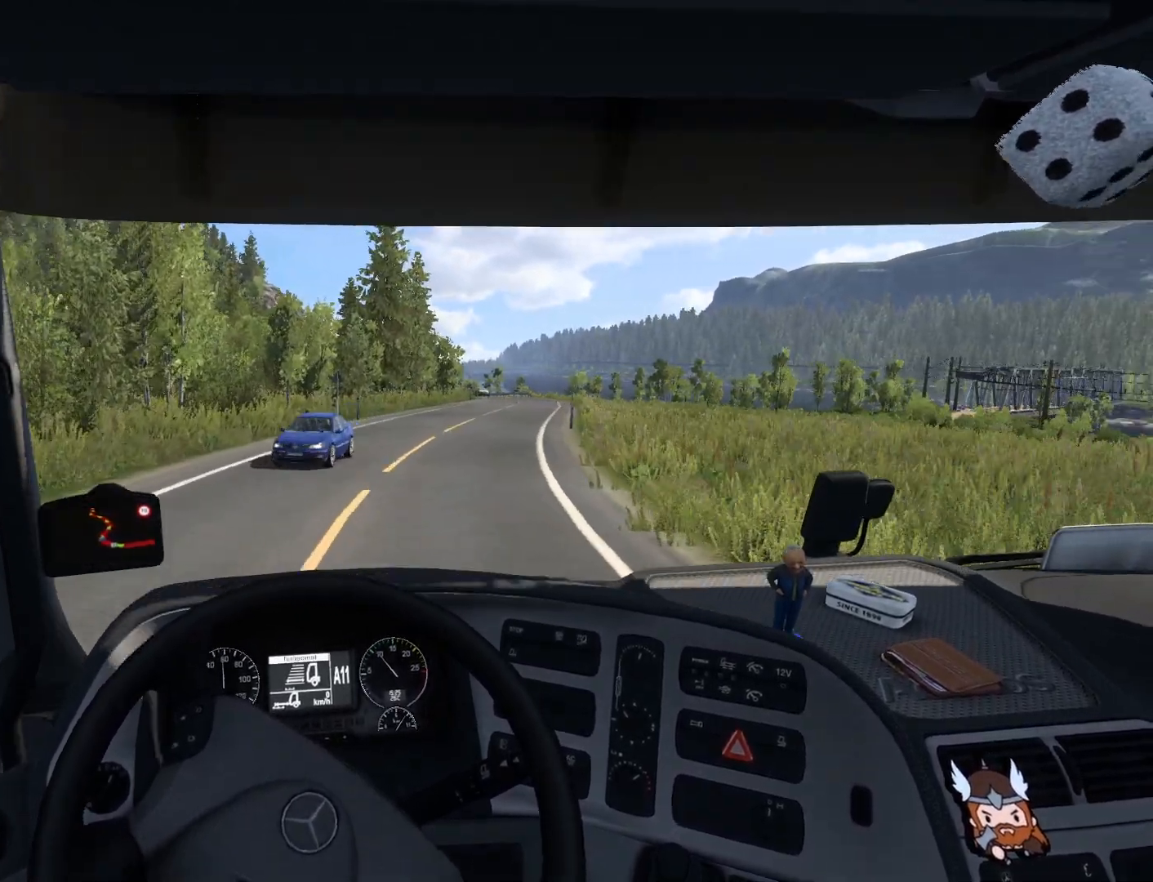
{"buttons": ["R2"], "left_stick": "center", "events": [[433, "left_stick", "center"]]}
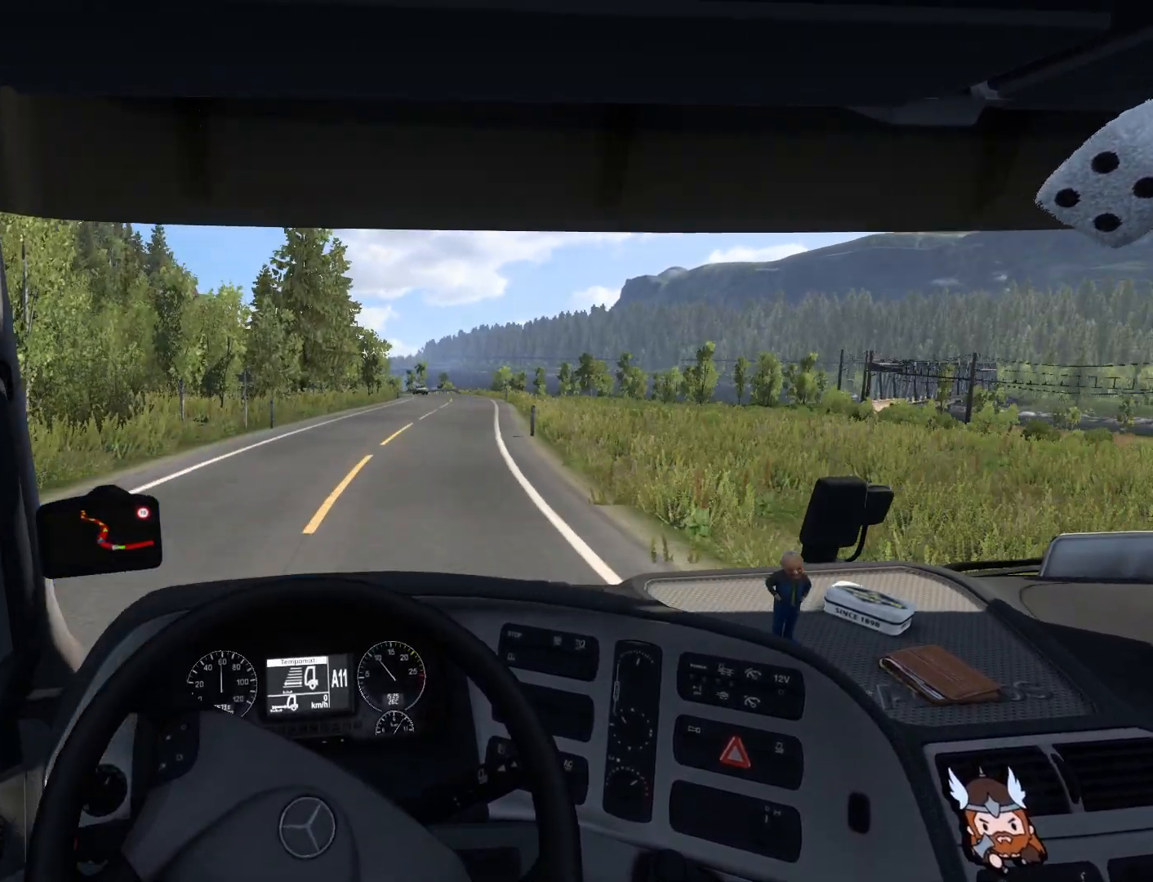
{"buttons": ["R2"], "left_stick": "right", "events": [[83, "left_stick", "right"]]}
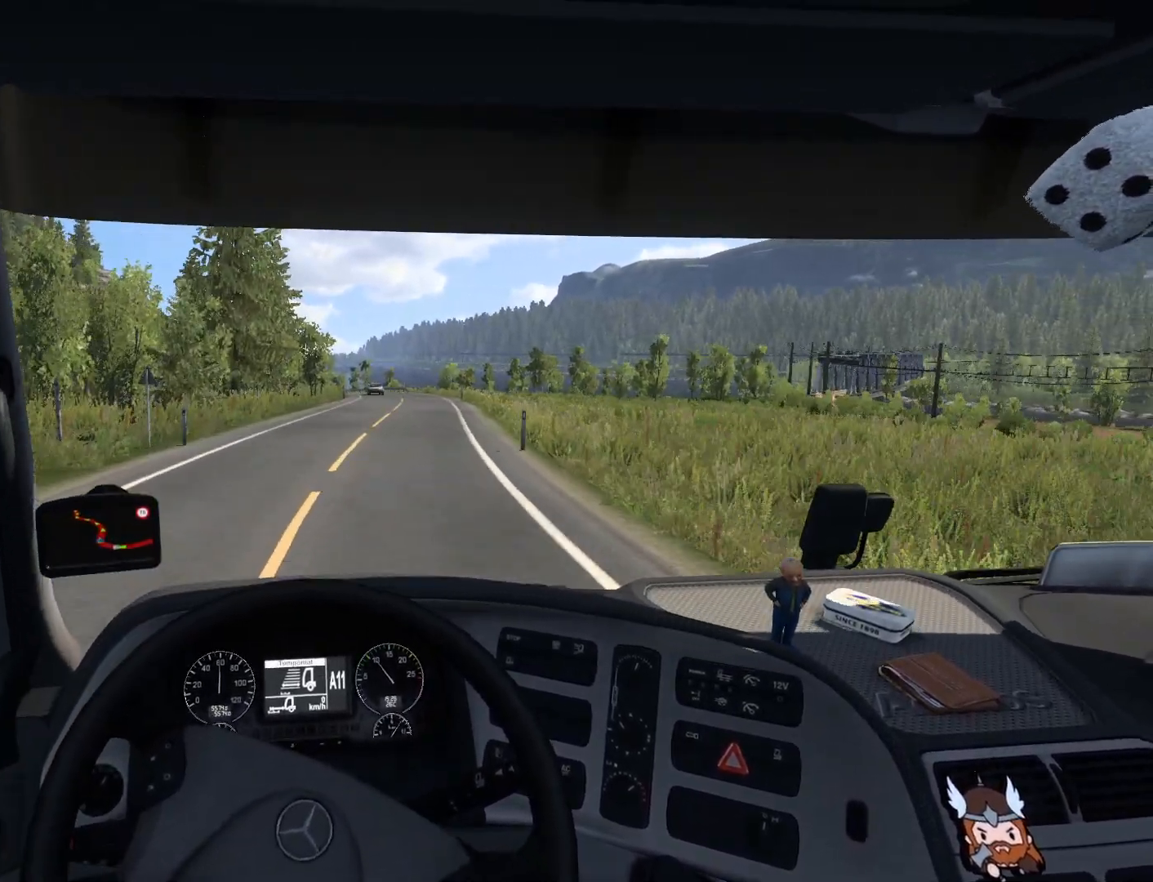
{"buttons": ["R2"], "left_stick": "center", "events": [[217, "left_stick", "center"]]}
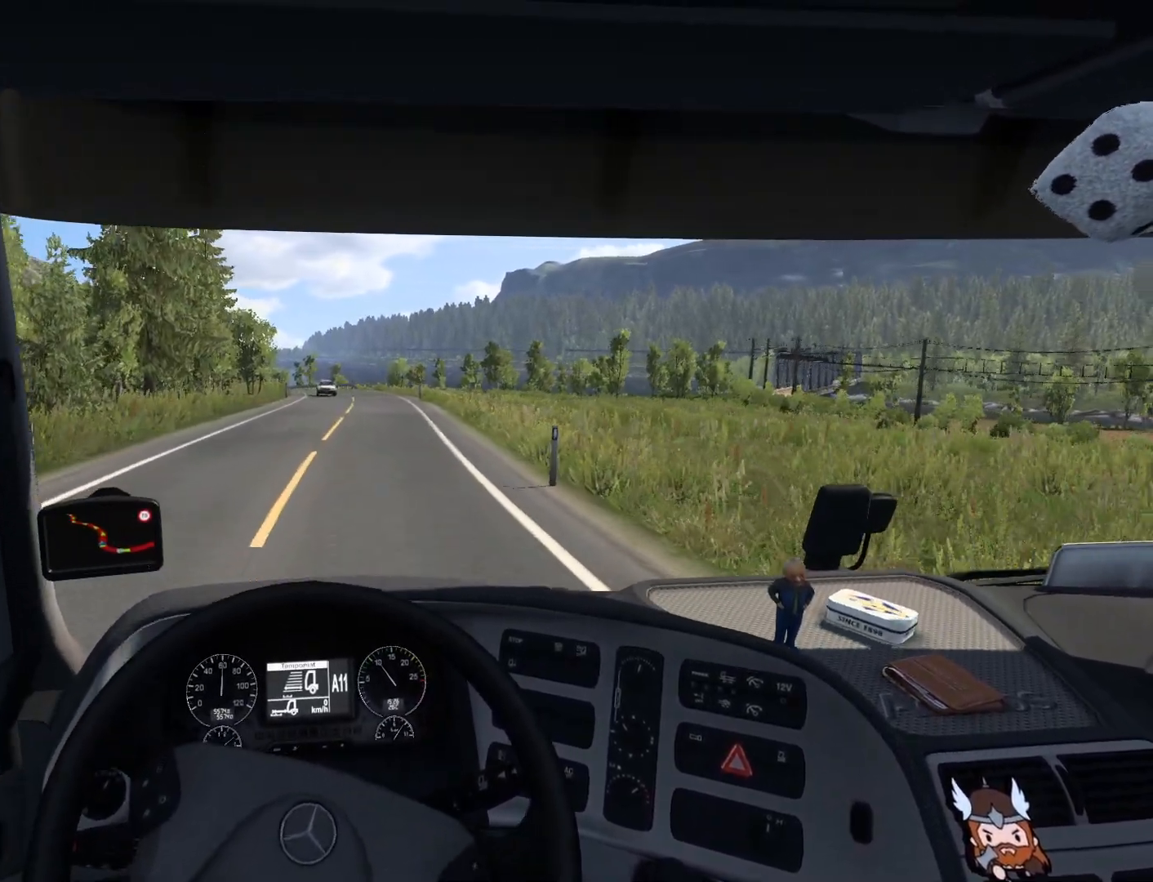
{"buttons": ["R2"], "left_stick": "right", "events": [[467, "left_stick", "right"]]}
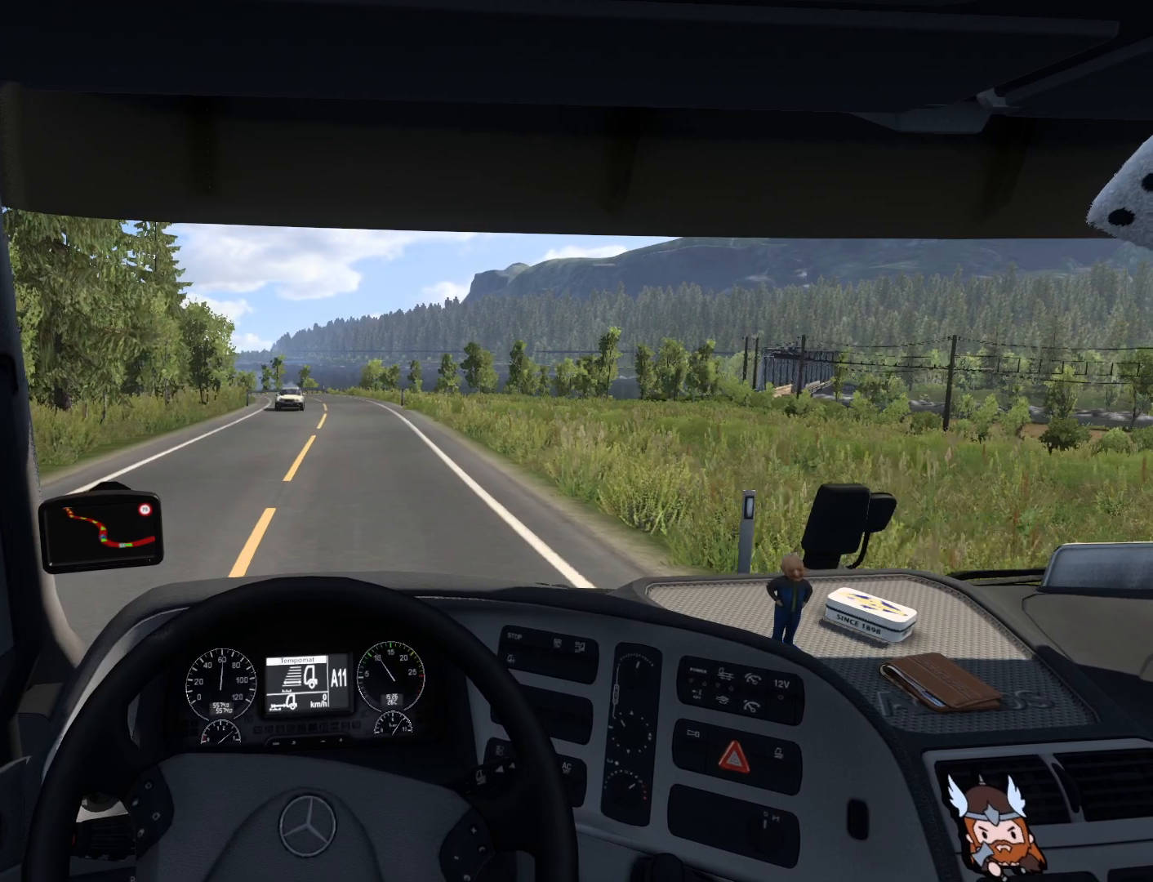
{"buttons": ["R2"], "left_stick": "center", "events": [[433, "left_stick", "center"]]}
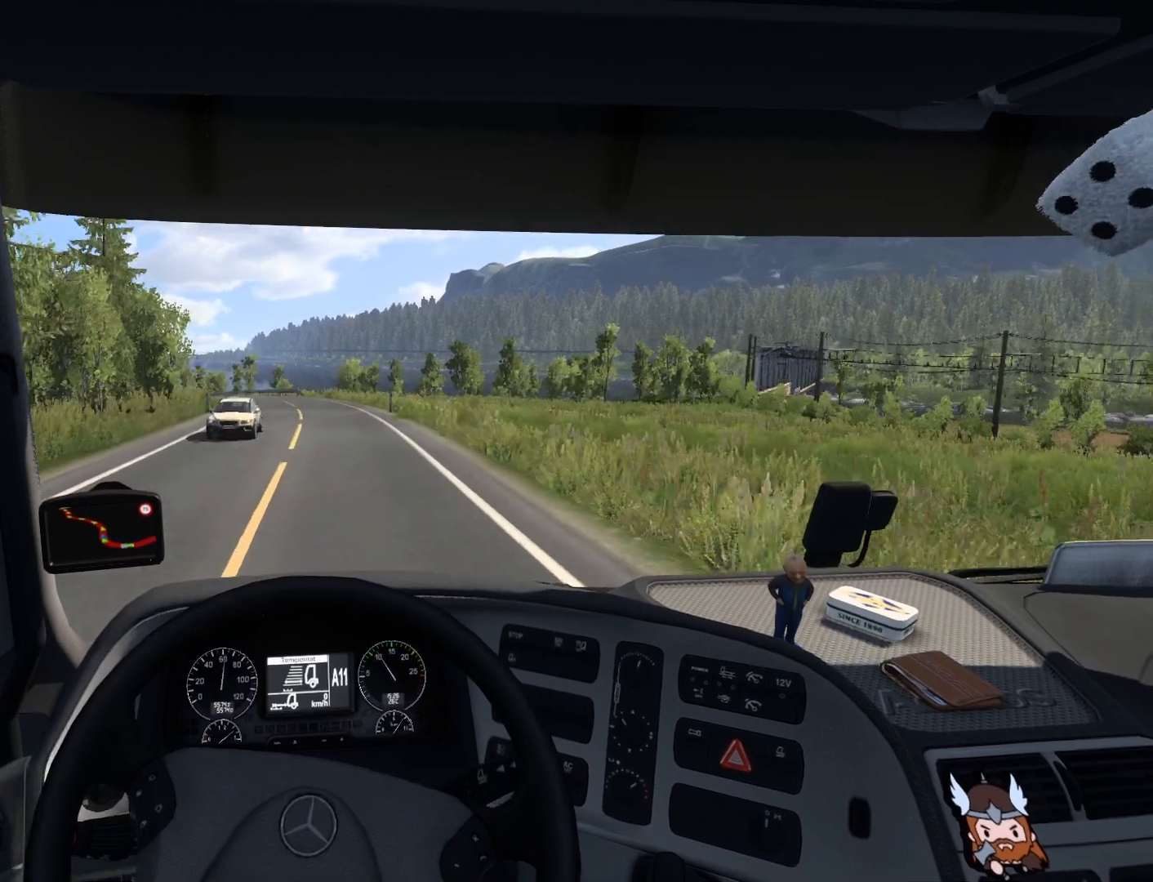
{"buttons": ["R2"], "left_stick": "center", "events": []}
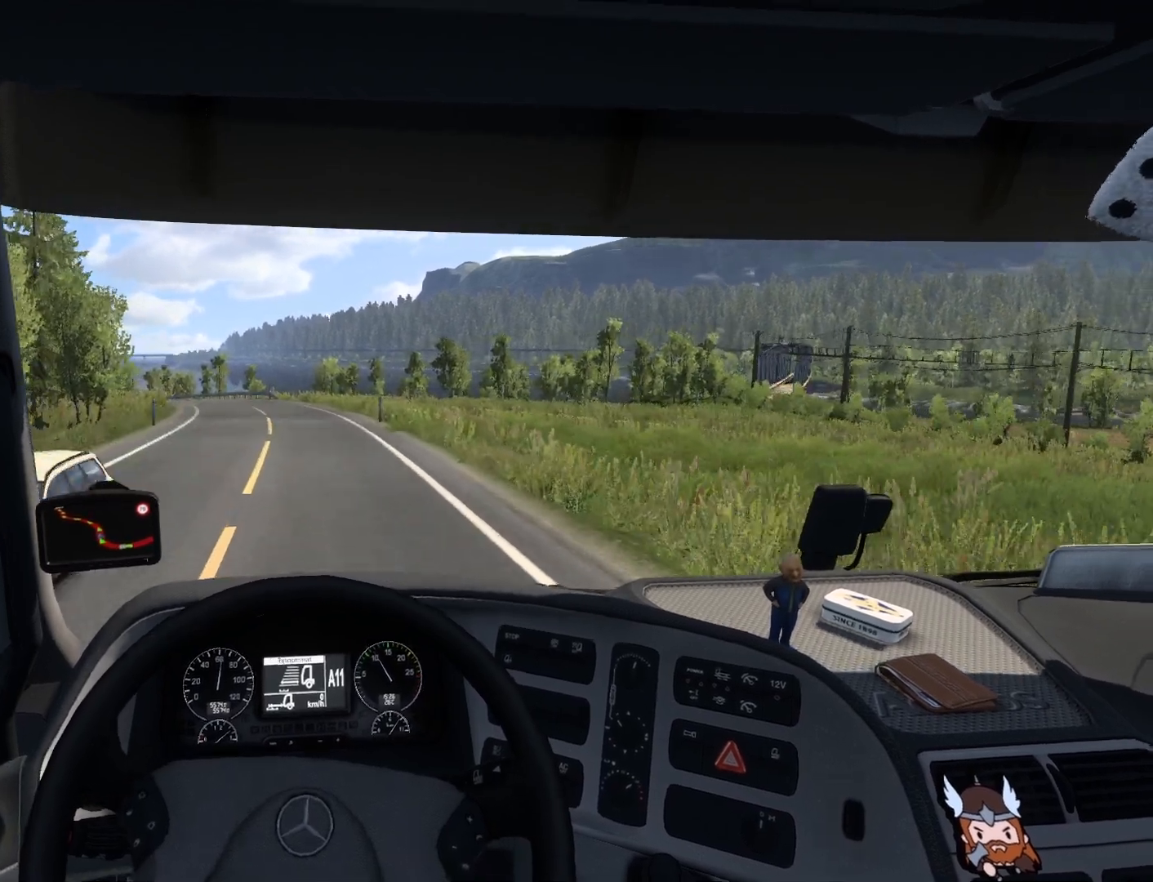
{"buttons": ["R2"], "left_stick": "center", "events": []}
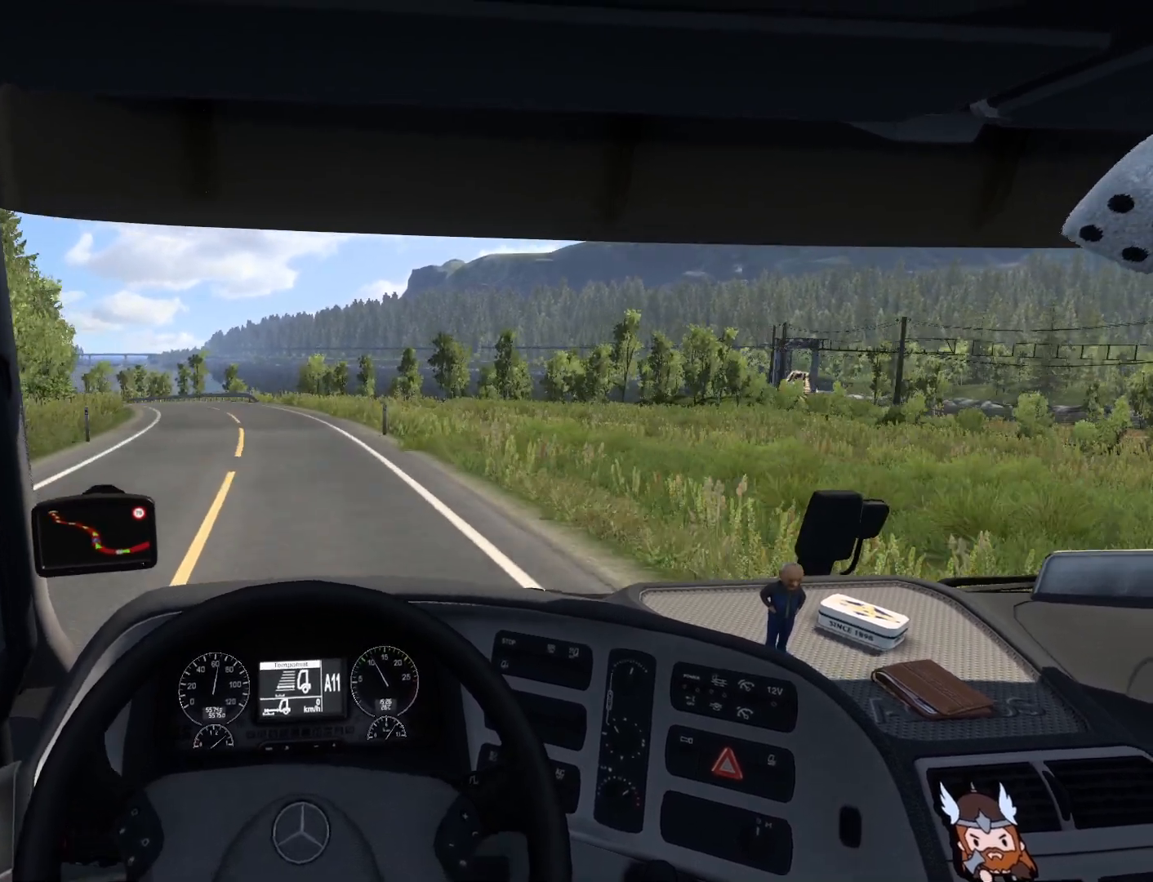
{"buttons": ["R2"], "left_stick": "left", "events": [[67, "left_stick", "left"]]}
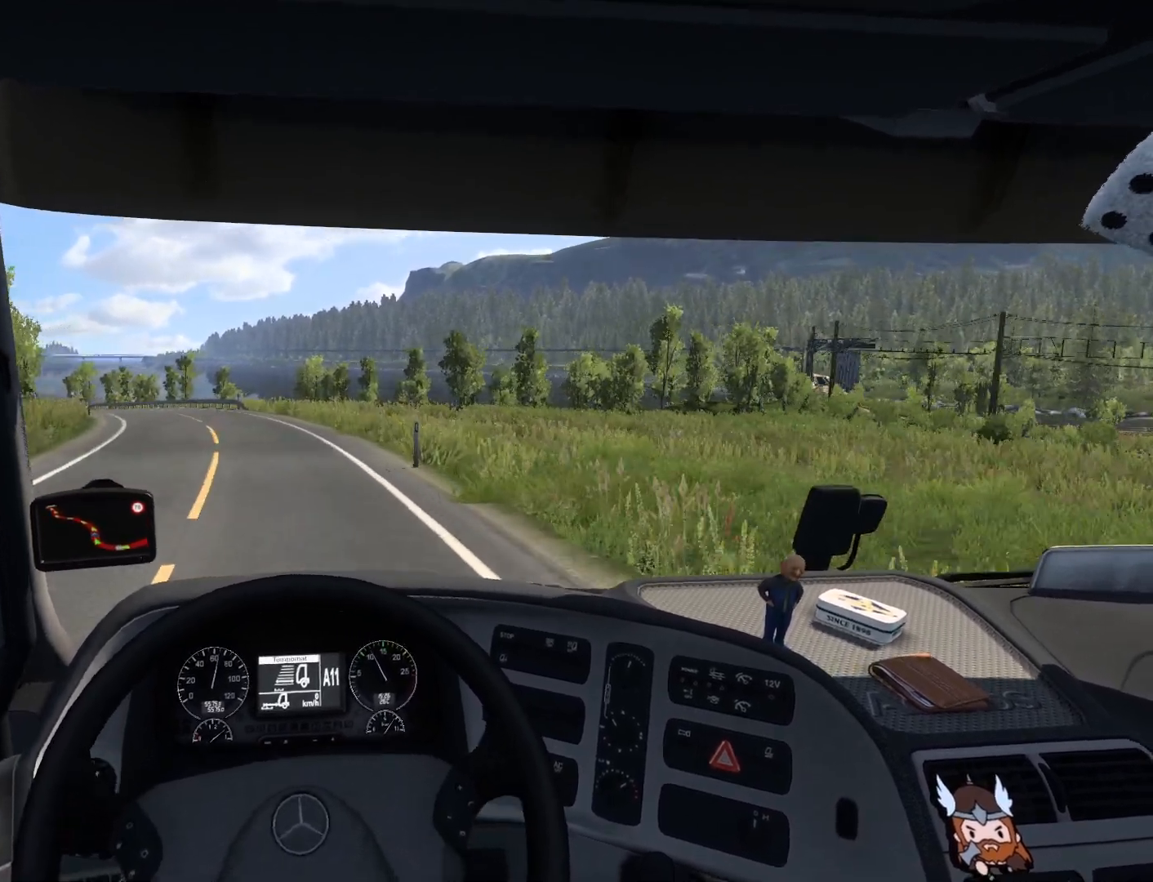
{"buttons": [], "left_stick": "left", "events": [[67, "R2", "up"]]}
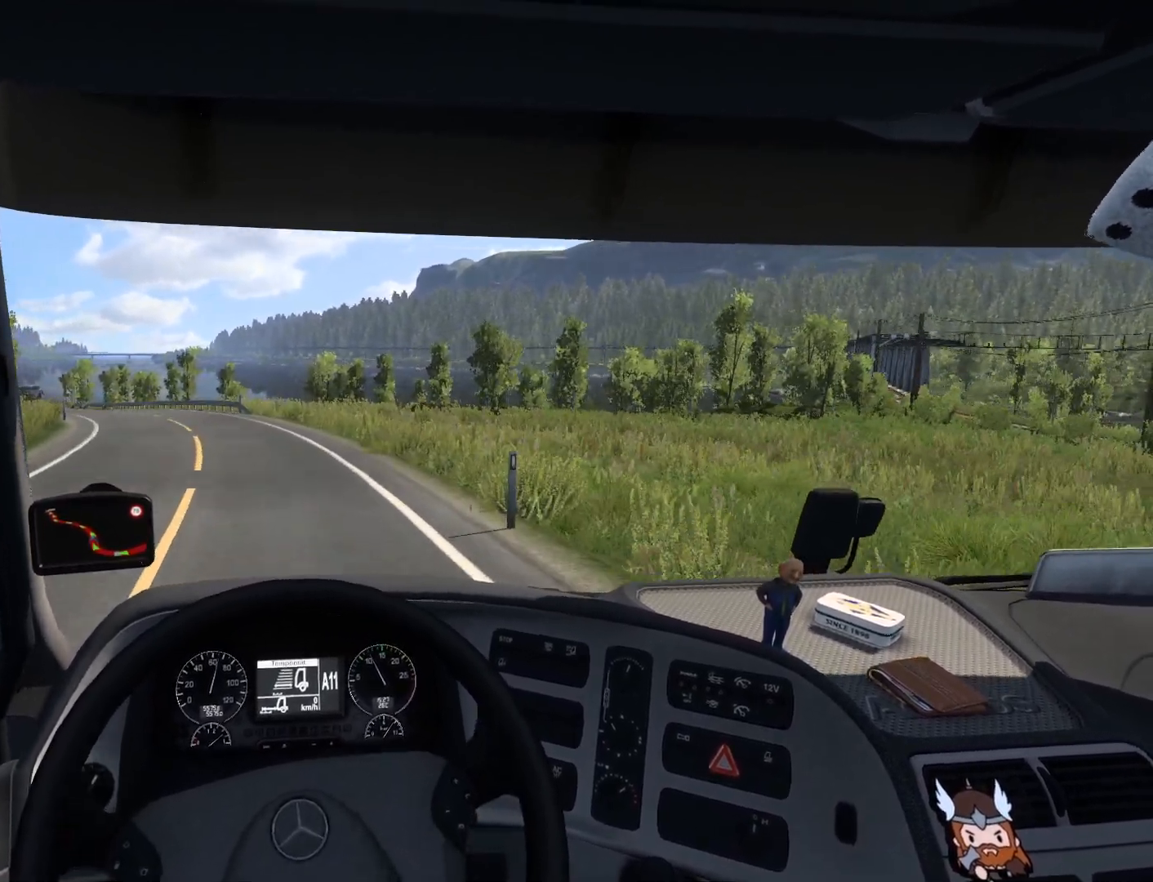
{"buttons": [], "left_stick": "left", "events": []}
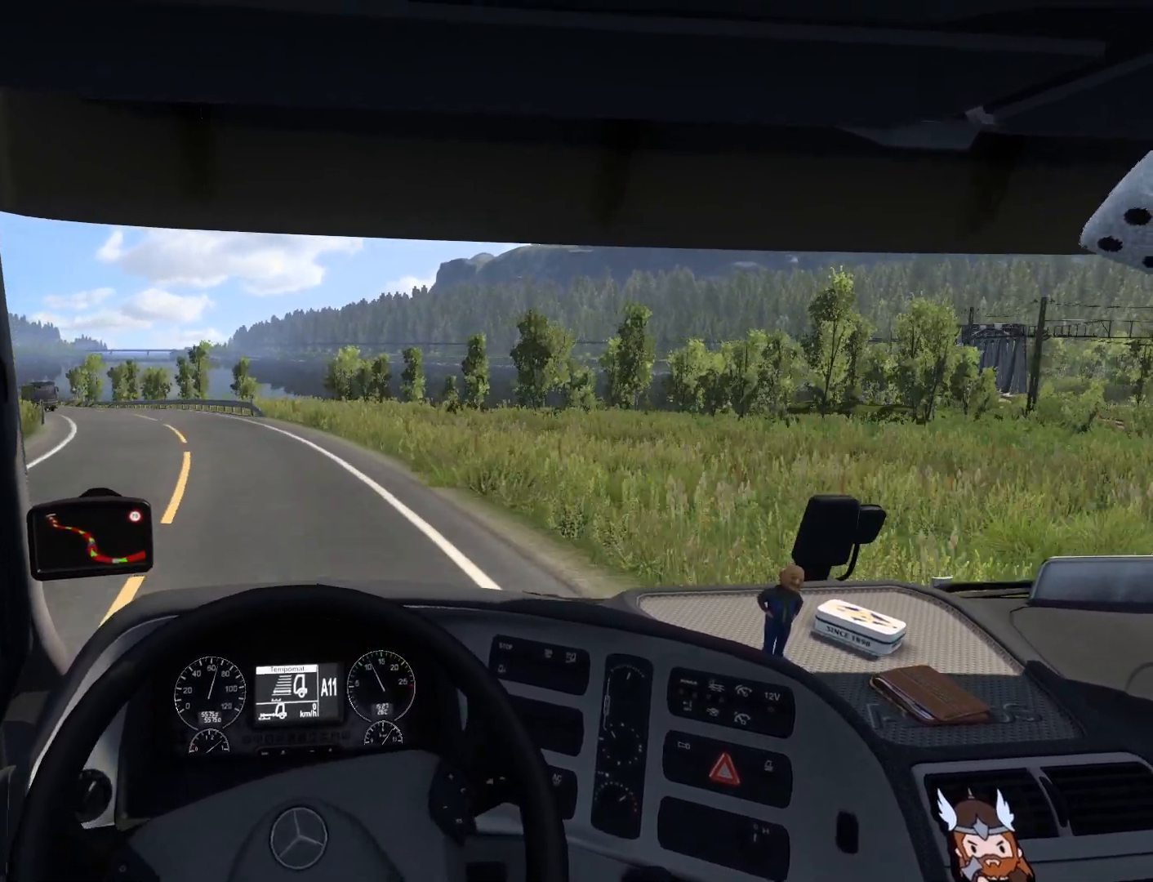
{"buttons": ["R2"], "left_stick": "left", "events": [[367, "R2", "down"]]}
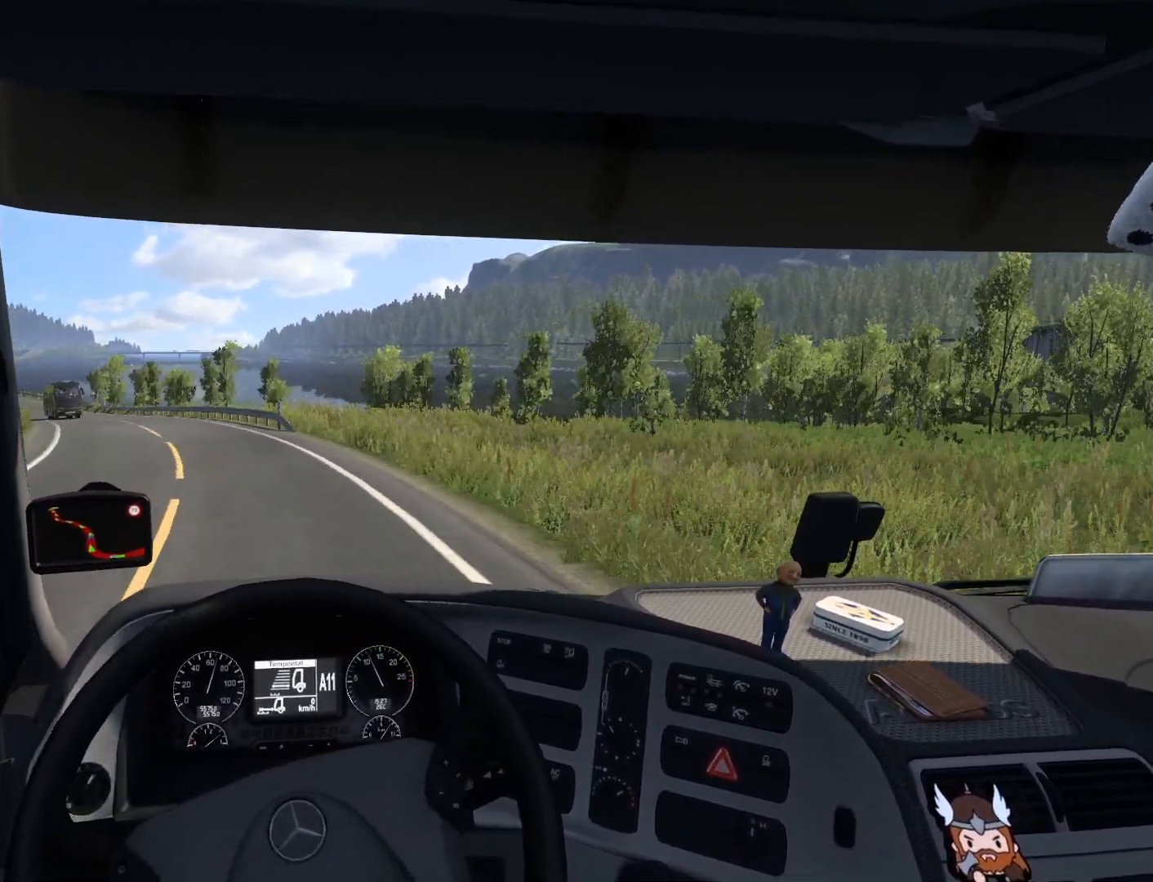
{"buttons": ["R2"], "left_stick": "left", "events": []}
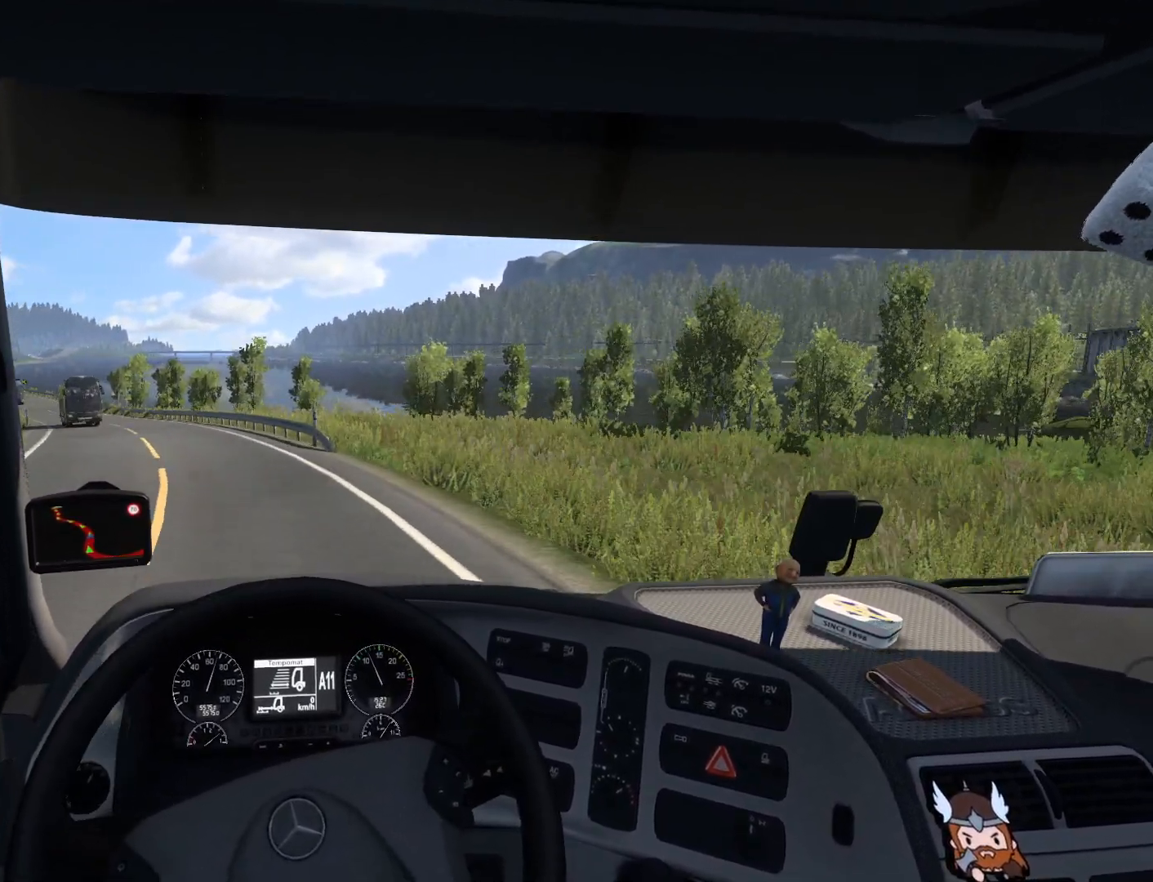
{"buttons": ["R2"], "left_stick": "left", "events": []}
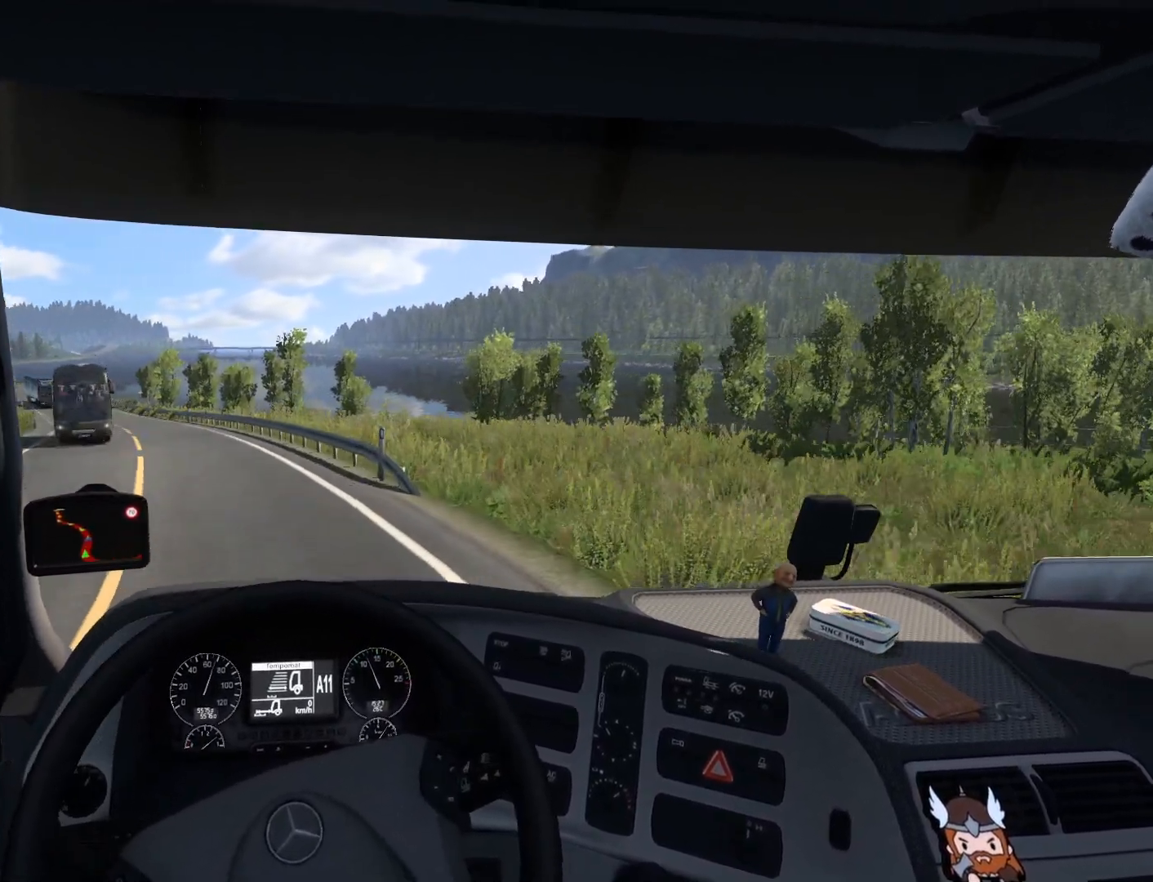
{"buttons": ["R2"], "left_stick": "left", "events": []}
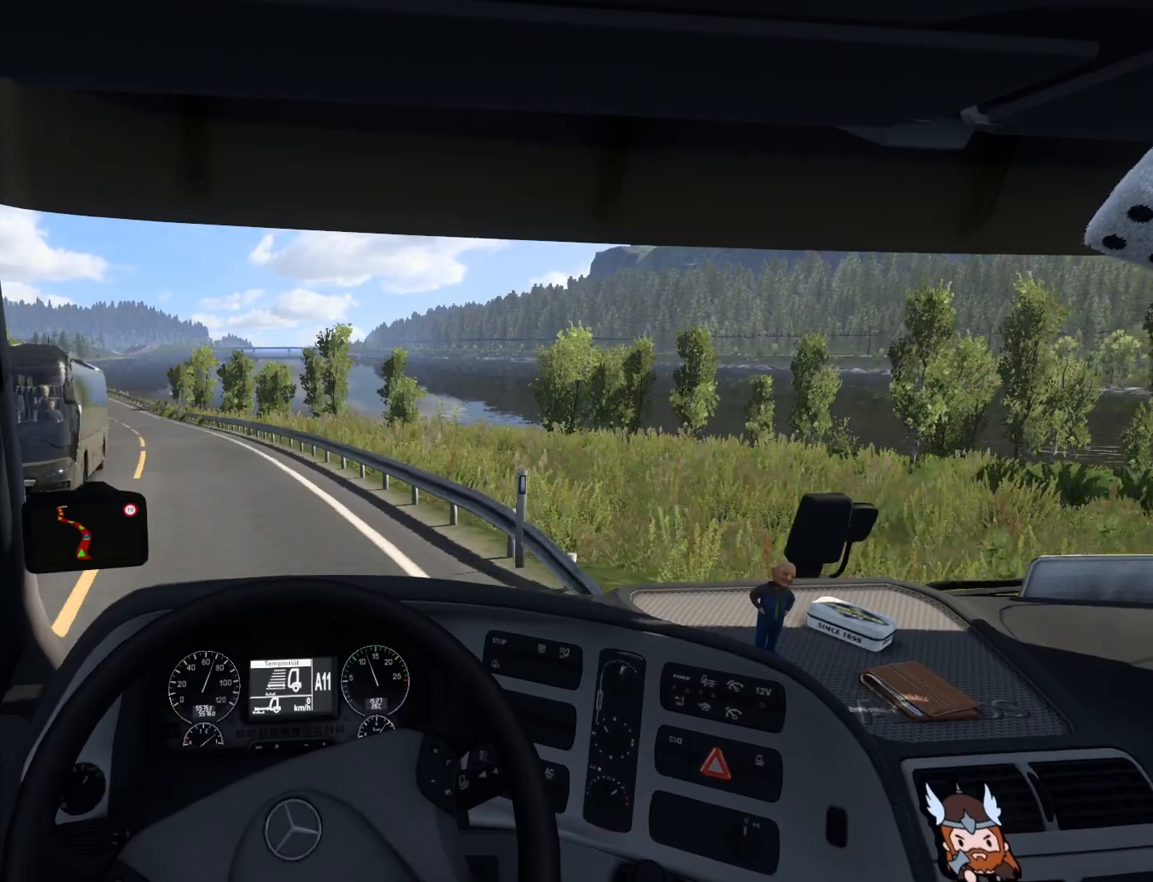
{"buttons": ["R2"], "left_stick": "left", "events": []}